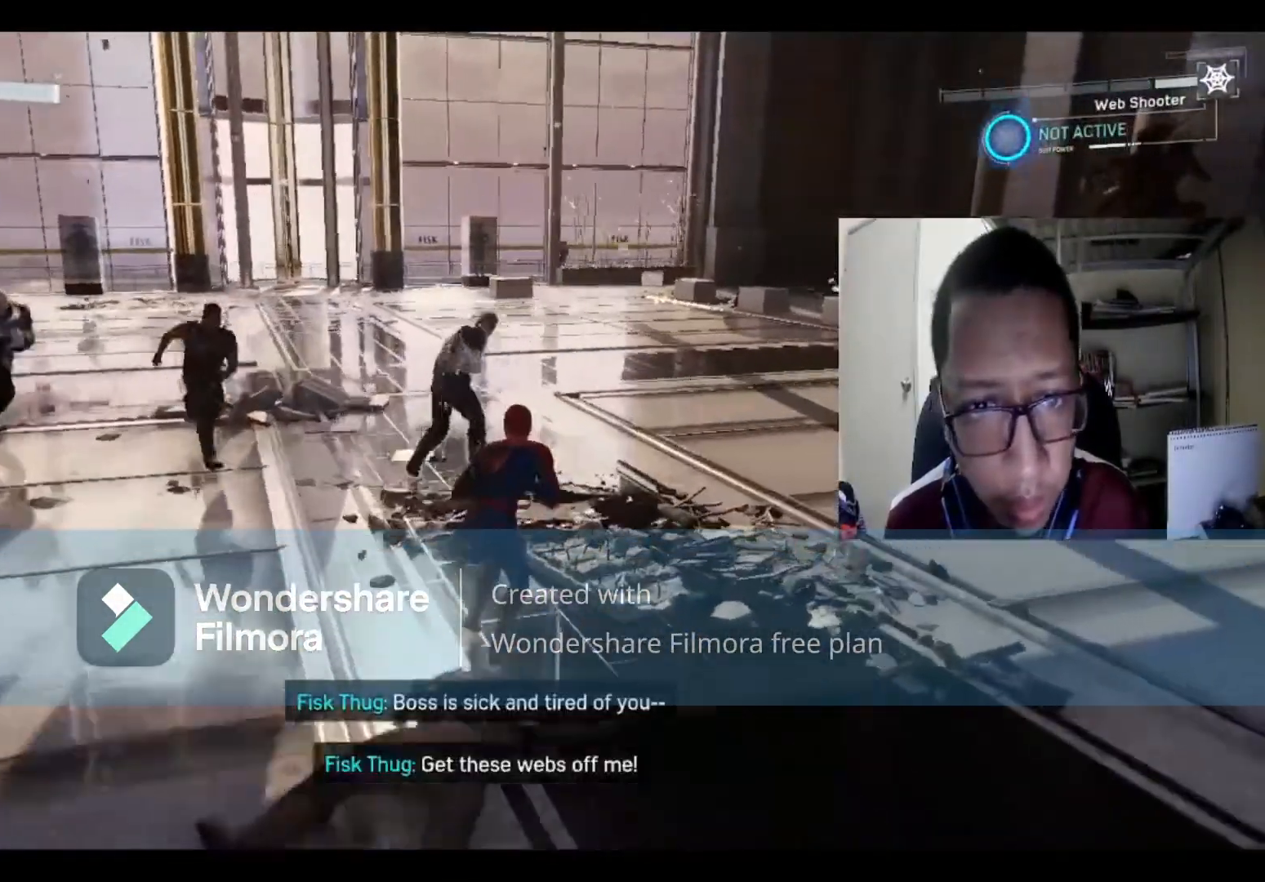
Gameplay with a controller (Xbox layout); each line is a JSON object with the inputs held at the frame after it. "events" lists button and stick changes between this image and that frame as [ms after this image, input, new state], when the widget could be followed in between.
{"buttons": [], "left_stick": "up-right", "right_stick": "center", "events": [[100, "left_stick", "right"], [301, "B", "down"], [434, "left_stick", "up-right"], [467, "B", "up"]]}
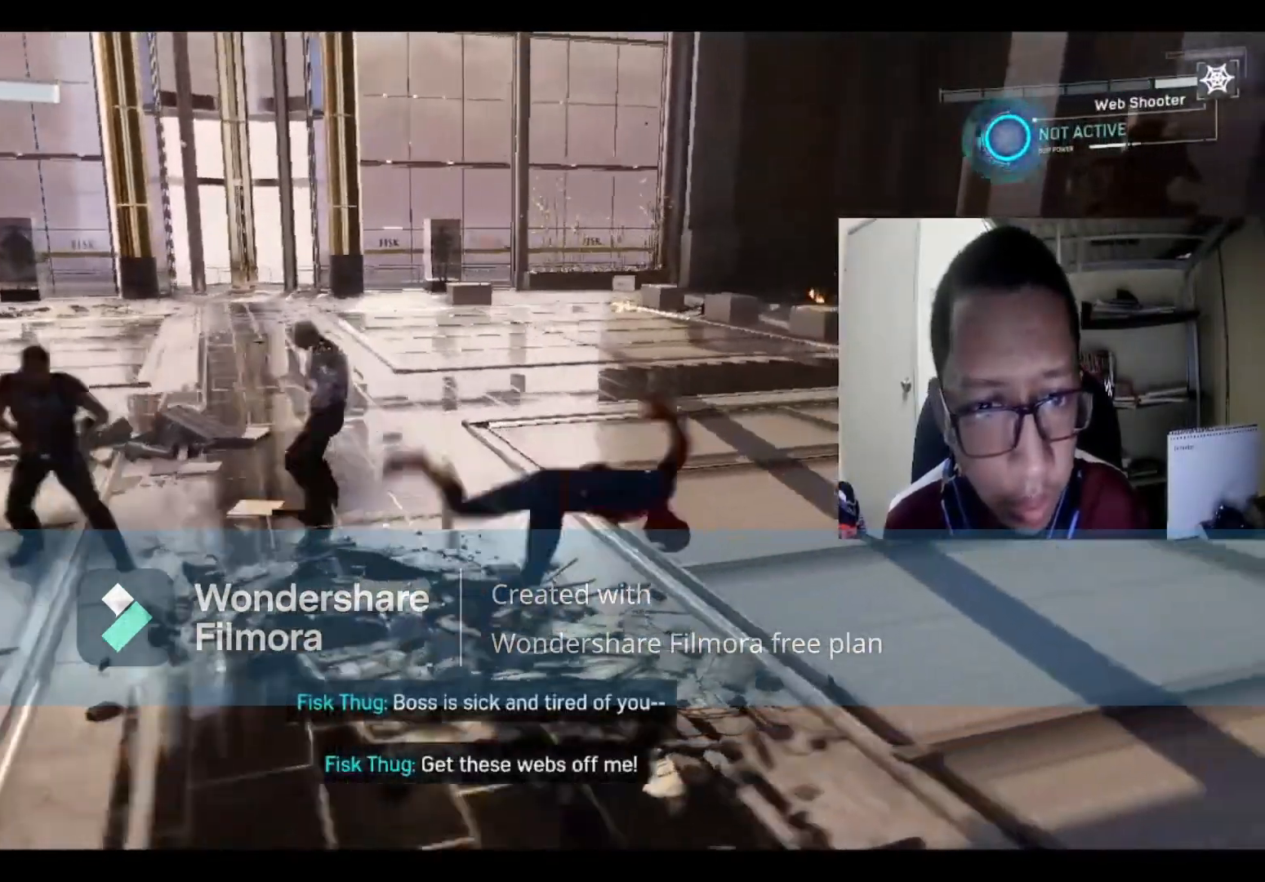
{"buttons": [], "left_stick": "up", "right_stick": "center", "events": [[367, "left_stick", "up"]]}
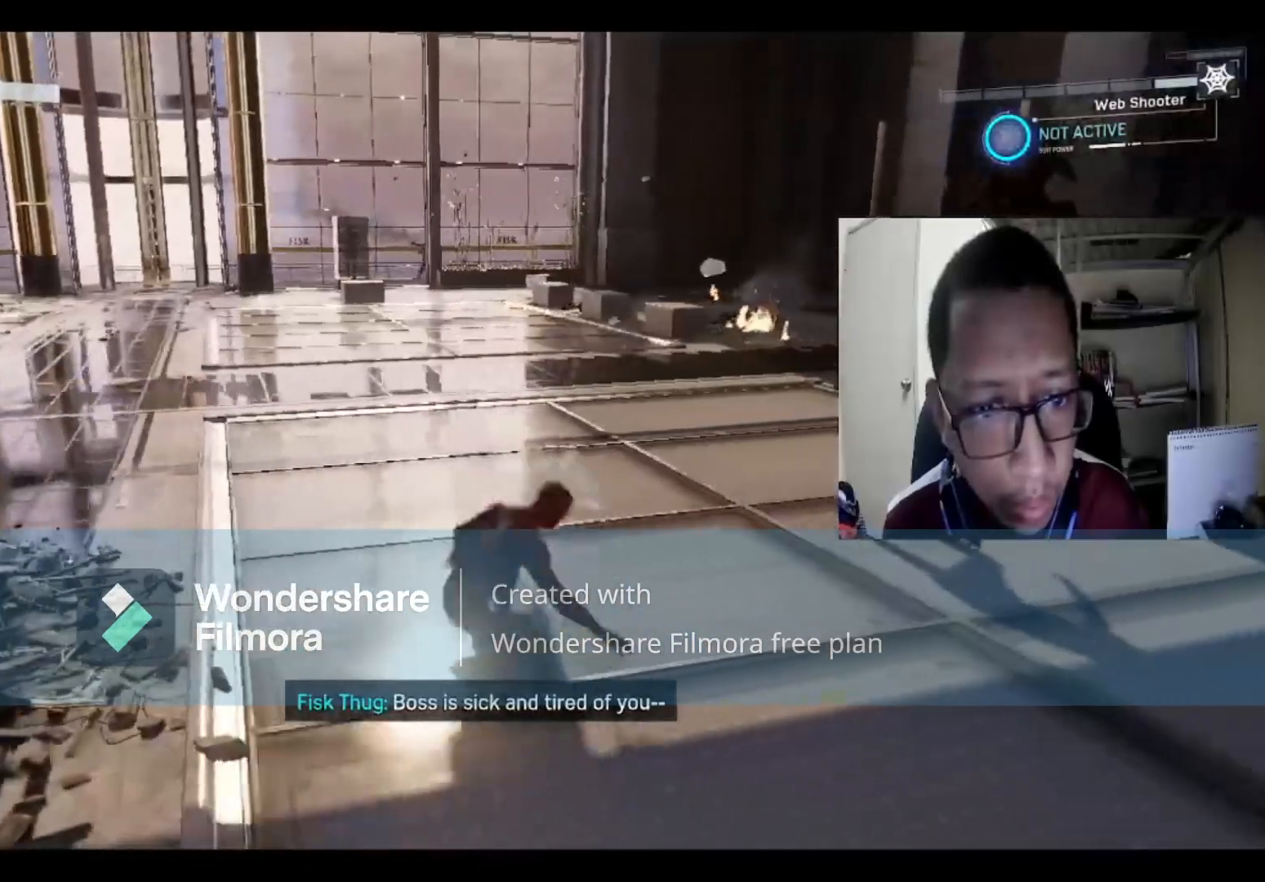
{"buttons": ["B"], "left_stick": "up", "right_stick": "center", "events": [[100, "B", "down"], [267, "B", "up"], [434, "B", "down"]]}
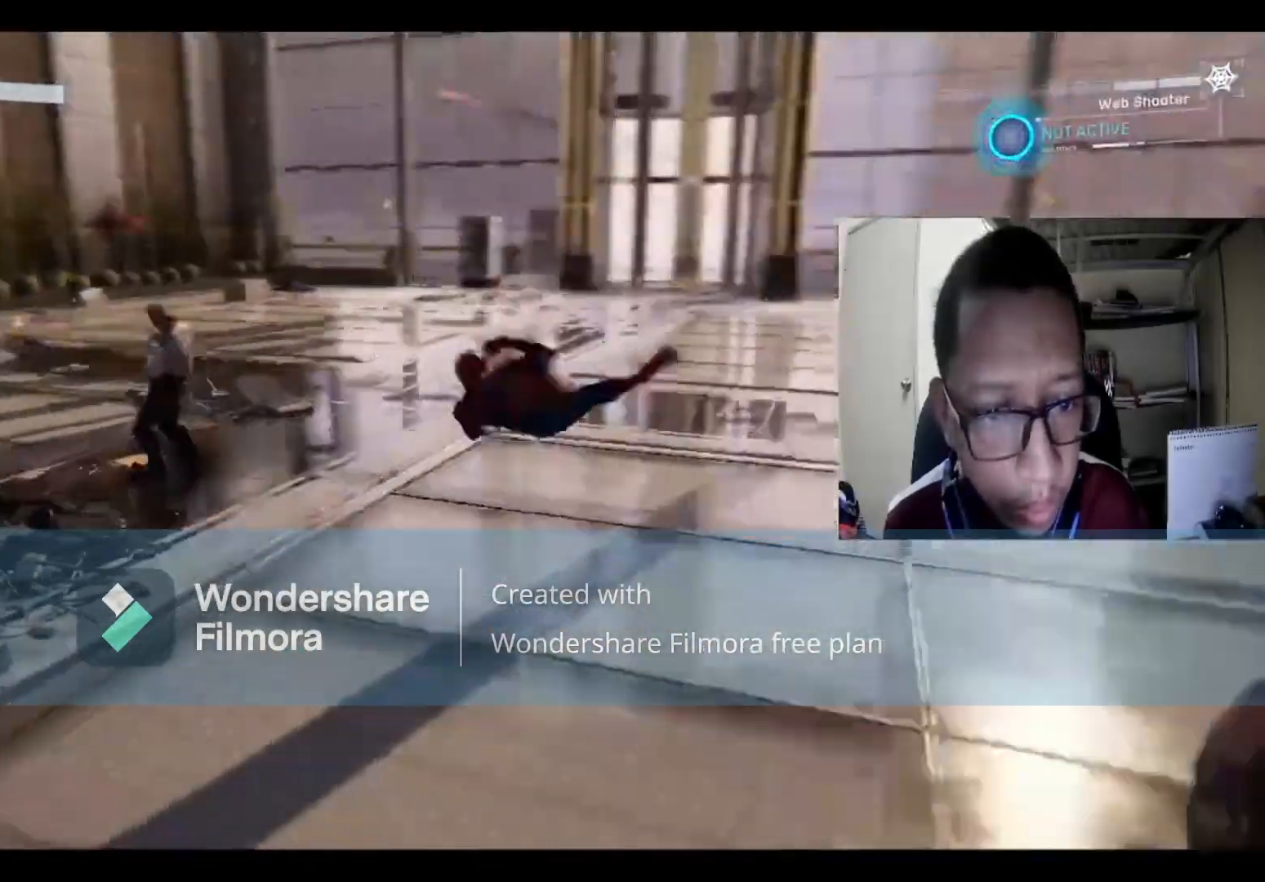
{"buttons": [], "left_stick": "up", "right_stick": "center", "events": [[100, "B", "up"], [200, "left_stick", "up-right"], [467, "left_stick", "up"]]}
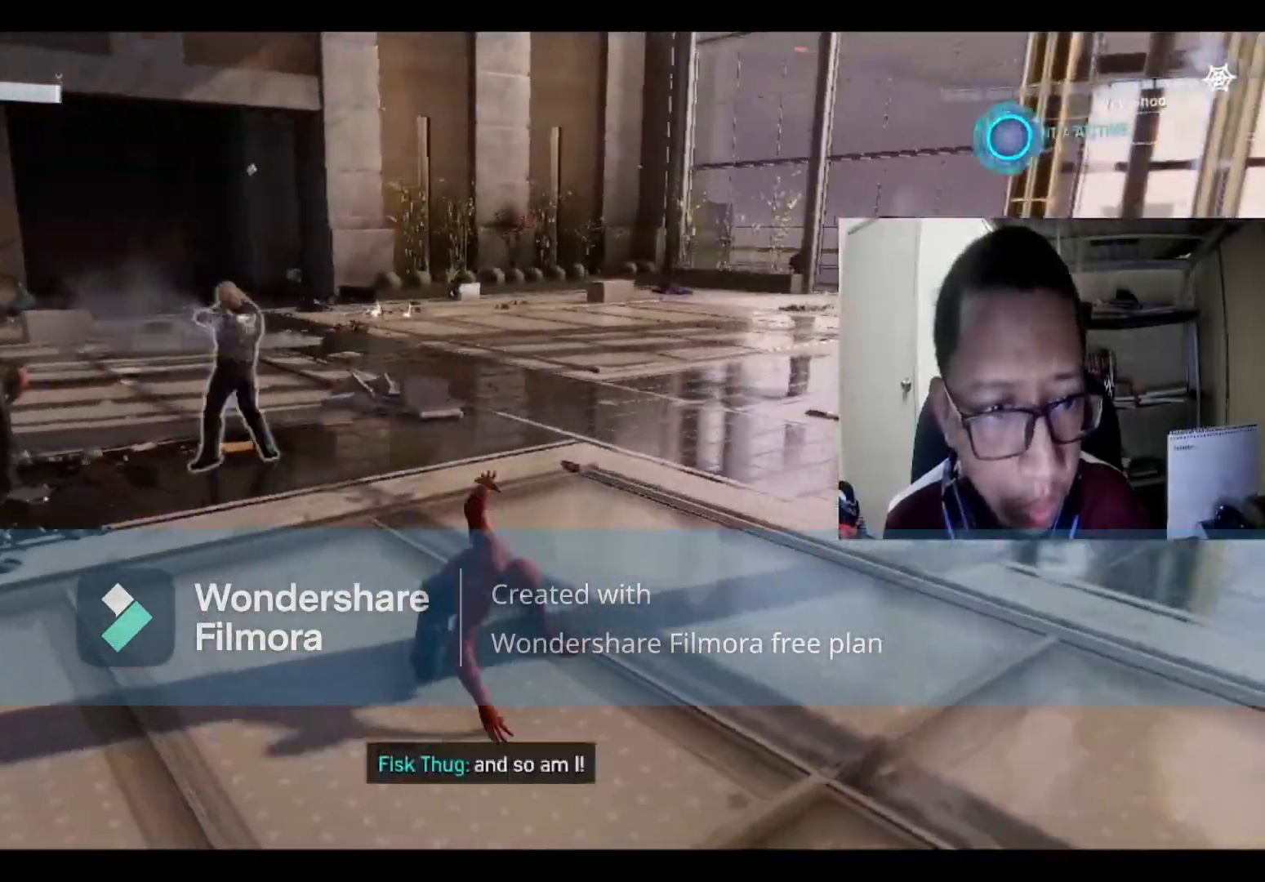
{"buttons": [], "left_stick": "up", "right_stick": "center", "events": [[301, "X", "down"], [434, "X", "up"]]}
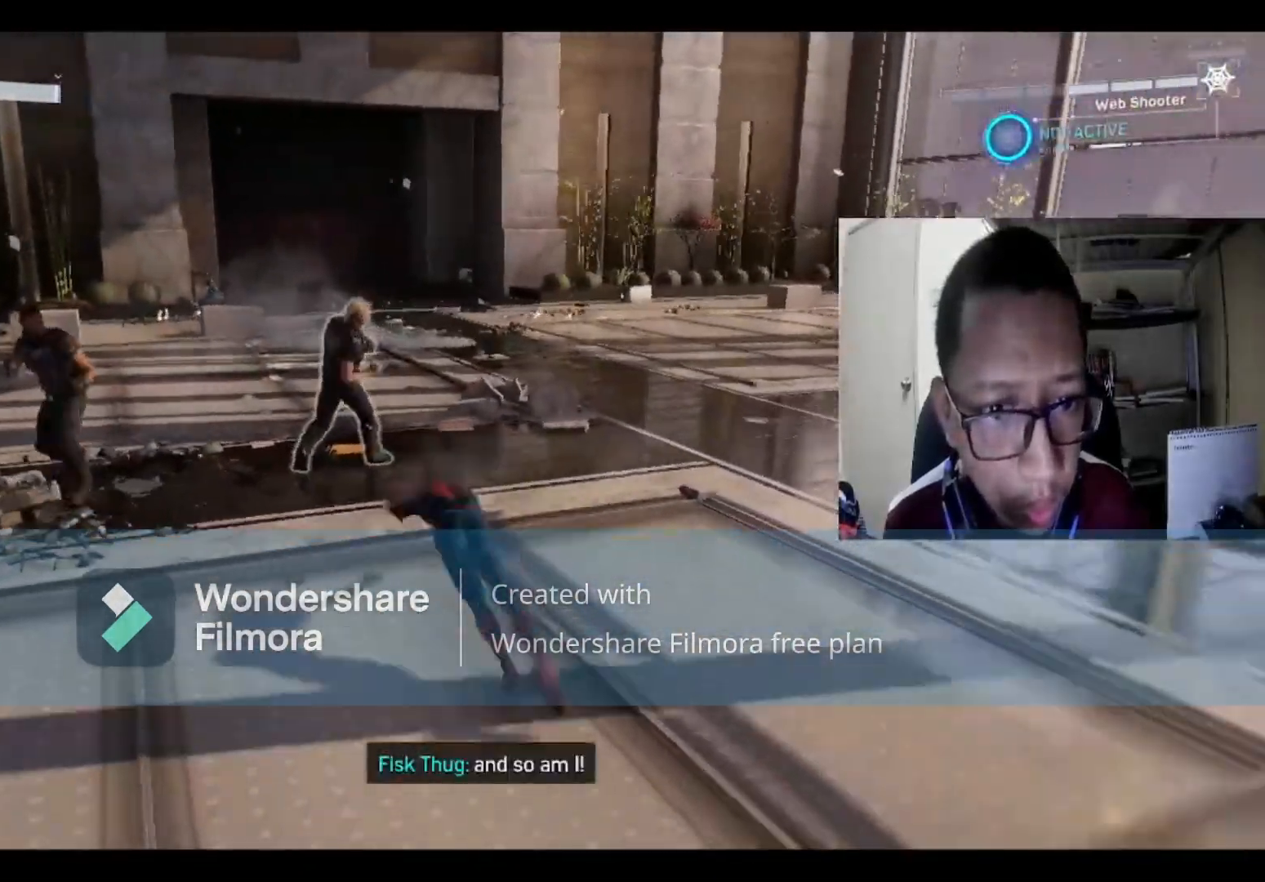
{"buttons": ["X"], "left_stick": "up", "right_stick": "center", "events": [[133, "X", "down"], [200, "X", "up"], [300, "X", "down"], [433, "X", "up"], [500, "X", "down"]]}
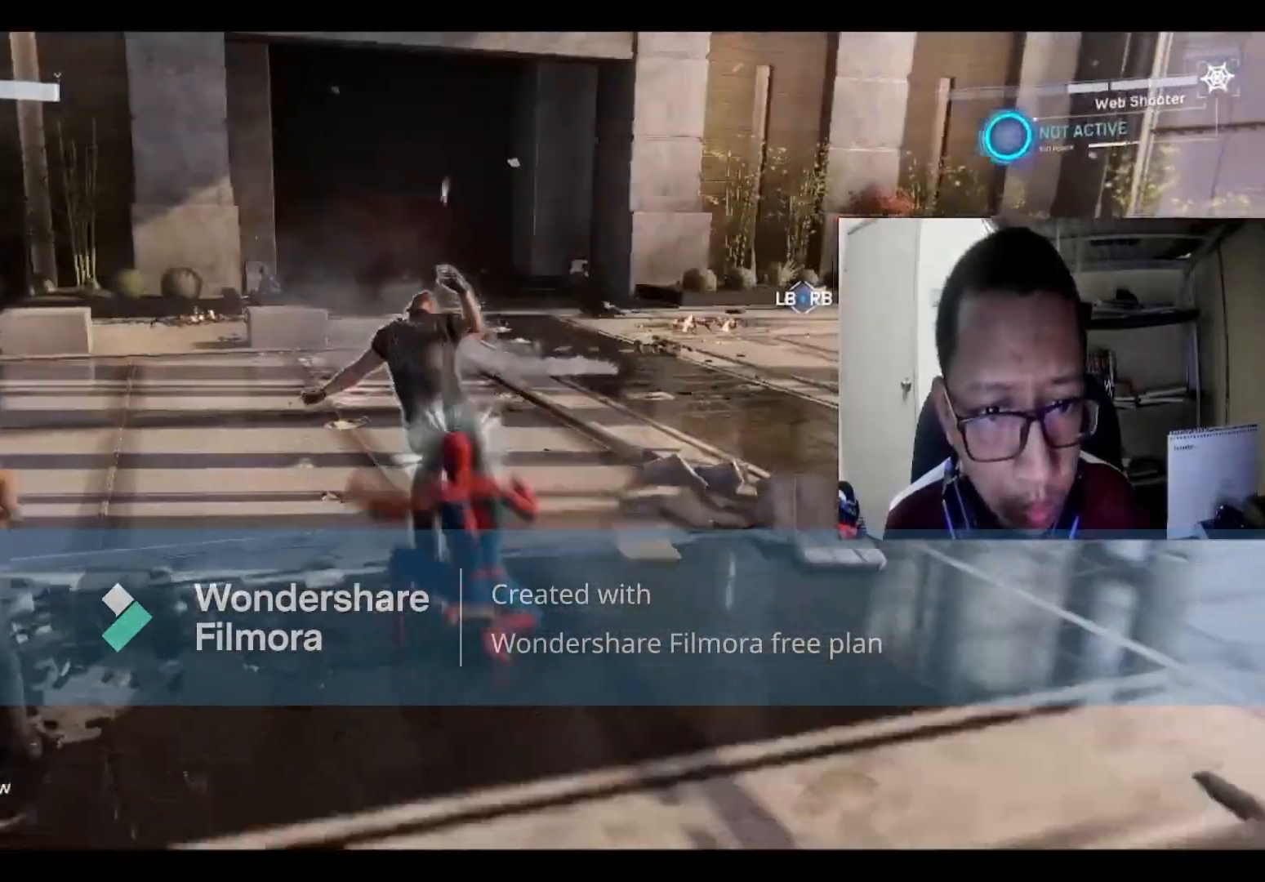
{"buttons": [], "left_stick": "up", "right_stick": "center", "events": [[100, "X", "up"], [200, "X", "down"], [300, "X", "up"], [401, "X", "down"], [501, "X", "up"]]}
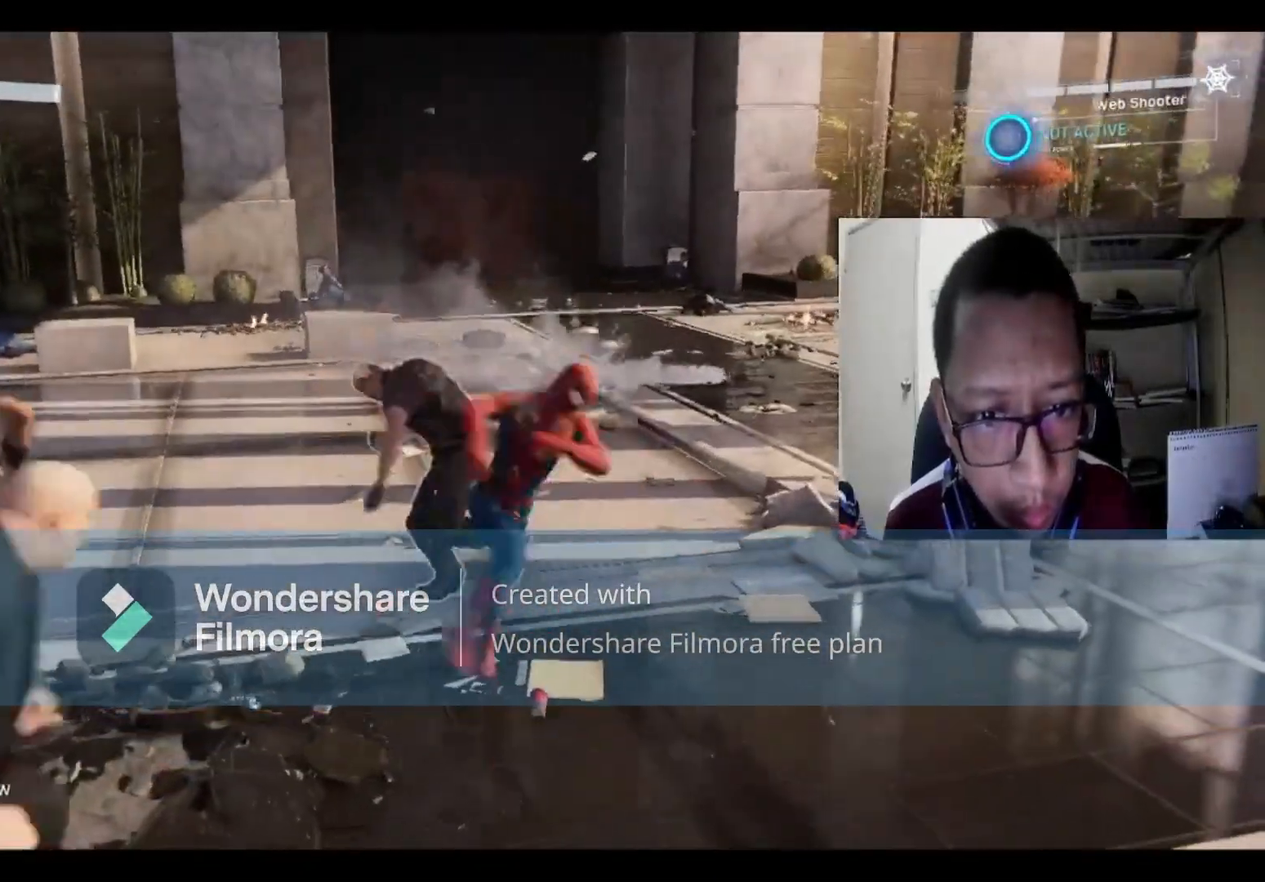
{"buttons": [], "left_stick": "up", "right_stick": "center", "events": [[100, "X", "down"], [200, "X", "up"]]}
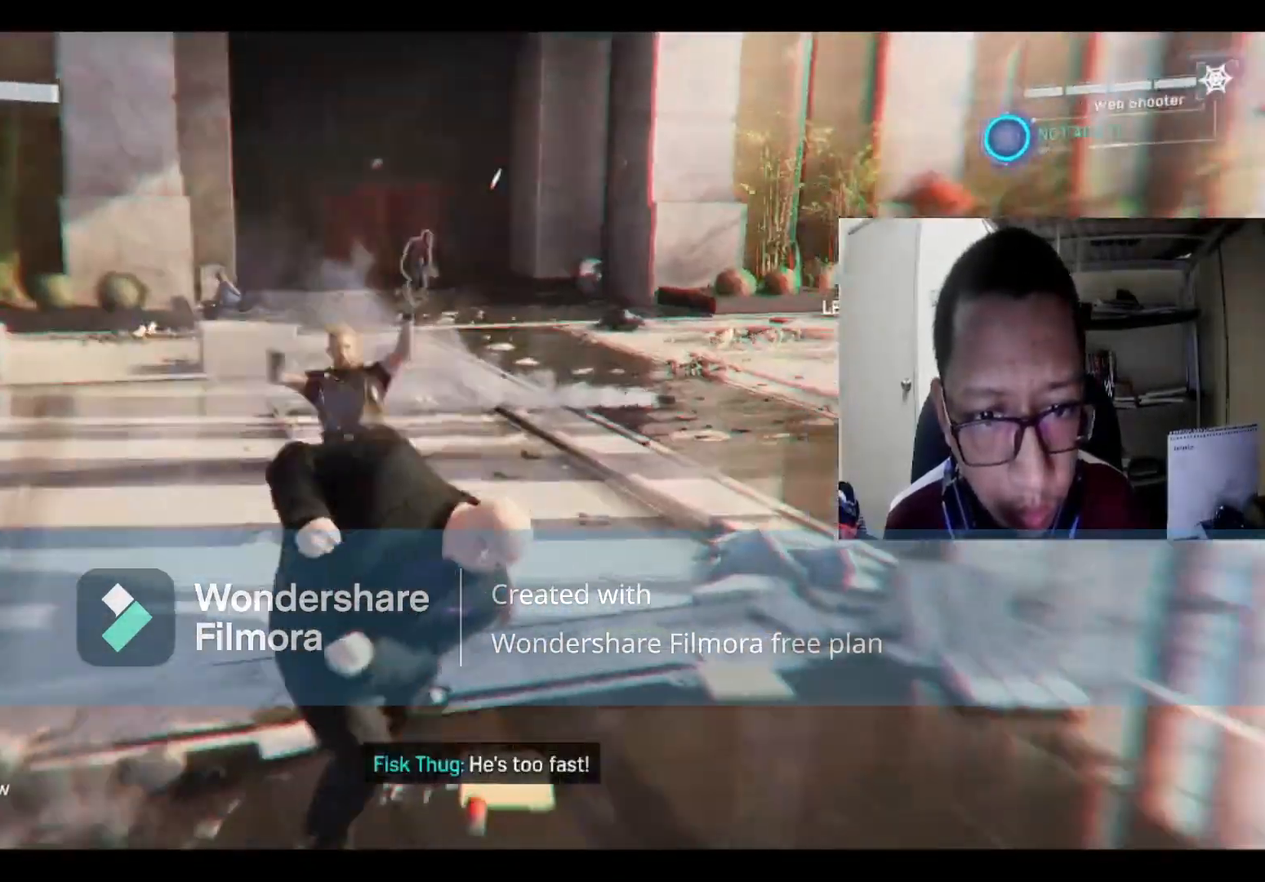
{"buttons": ["B"], "left_stick": "right", "right_stick": "center", "events": [[167, "B", "down"], [334, "B", "up"], [334, "left_stick", "right"], [434, "B", "down"]]}
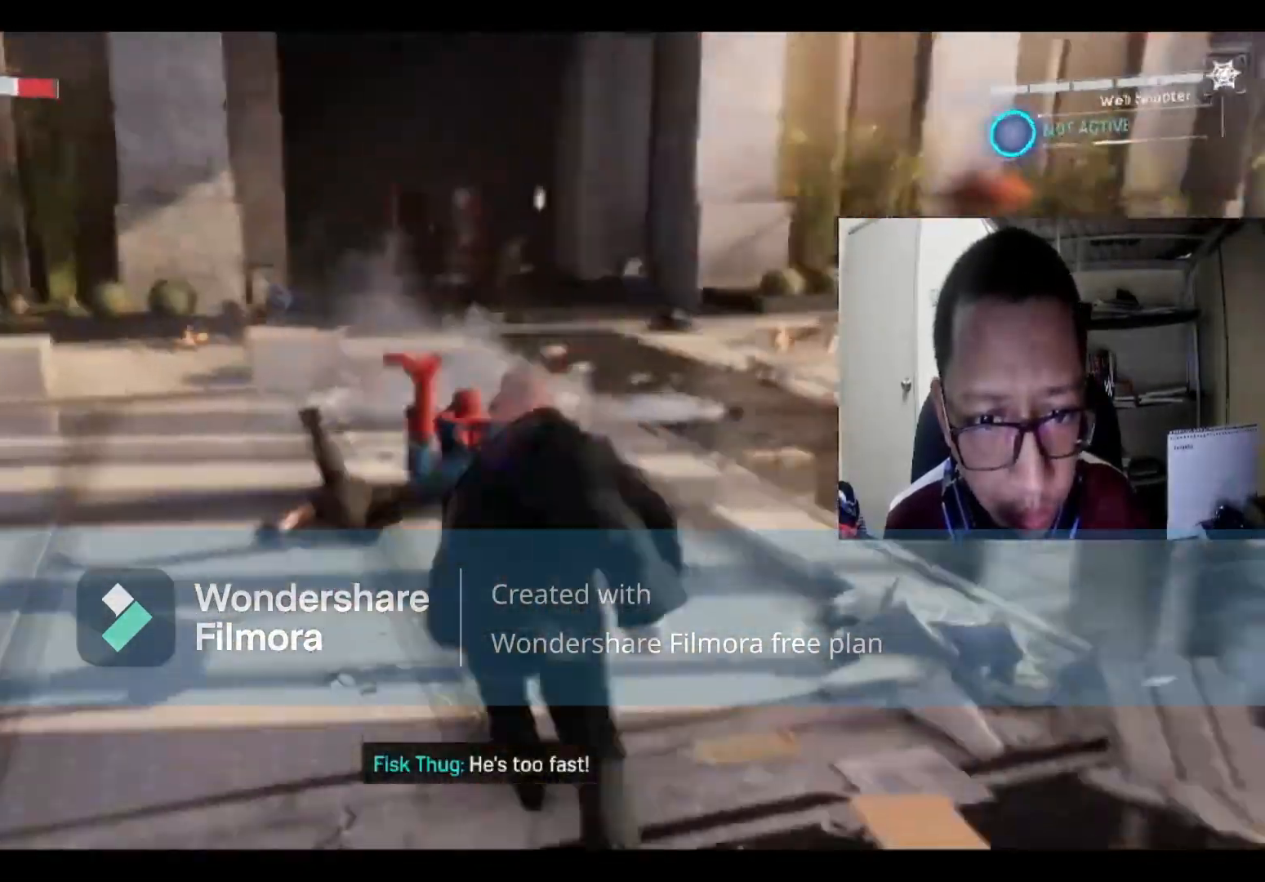
{"buttons": ["B"], "left_stick": "right", "right_stick": "center", "events": [[33, "B", "up"], [133, "B", "down"], [300, "B", "up"], [433, "B", "down"]]}
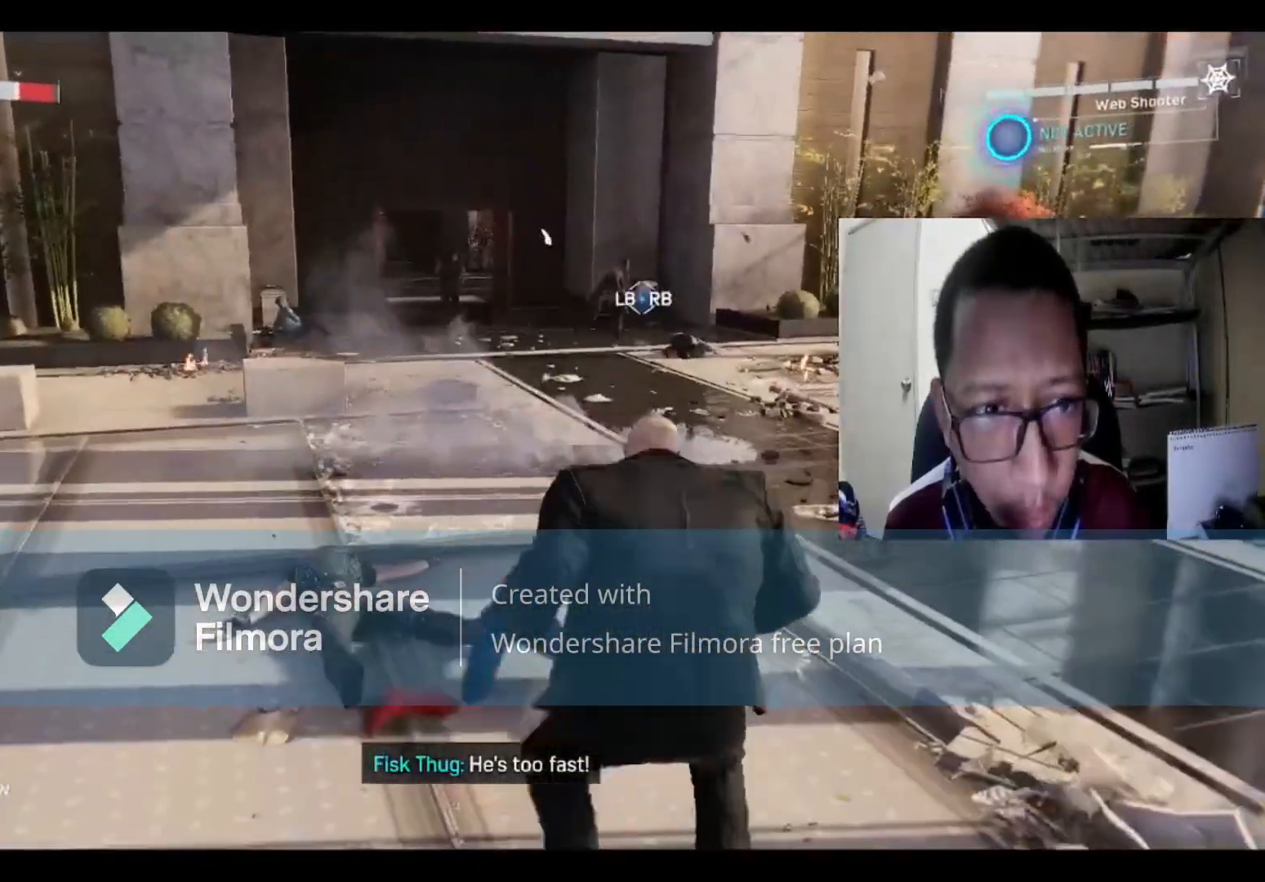
{"buttons": [], "left_stick": "right", "right_stick": "center", "events": [[67, "B", "up"], [167, "B", "down"], [334, "B", "up"], [401, "B", "down"], [501, "B", "up"]]}
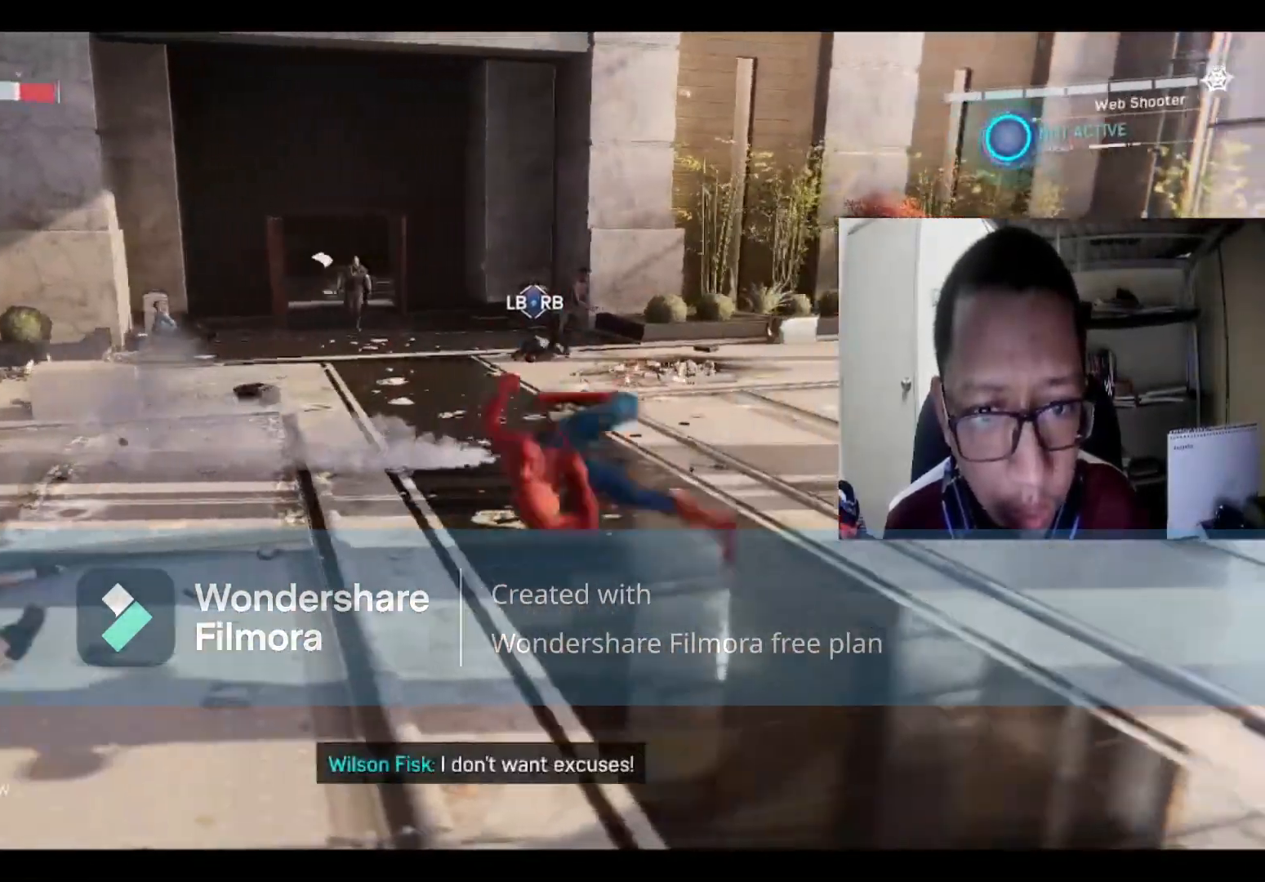
{"buttons": [], "left_stick": "down", "right_stick": "center", "events": [[233, "B", "down"], [367, "left_stick", "down-right"], [400, "B", "up"], [467, "left_stick", "down"]]}
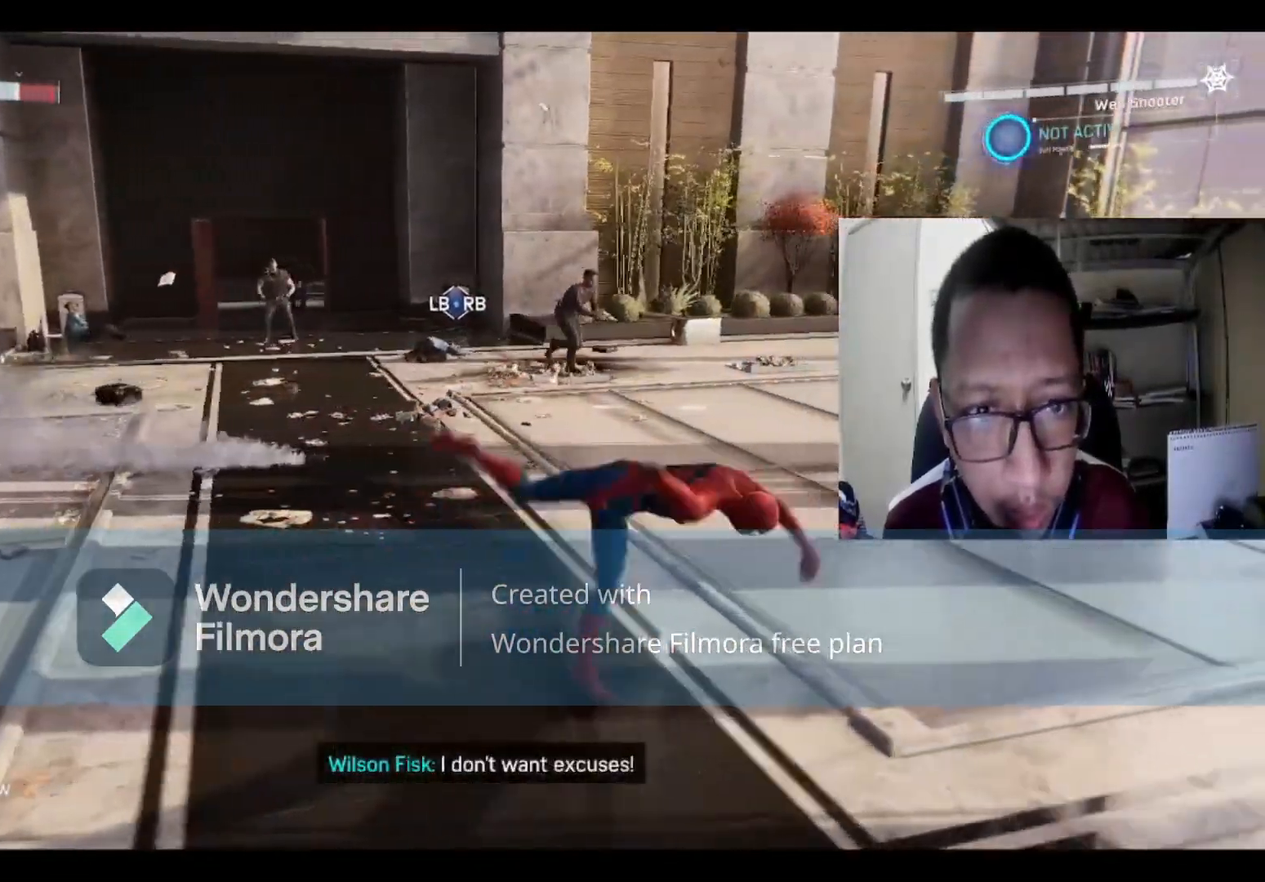
{"buttons": [], "left_stick": "down-left", "right_stick": "left", "events": [[100, "B", "down"], [200, "B", "up"], [267, "left_stick", "down-left"], [401, "right_stick", "left"]]}
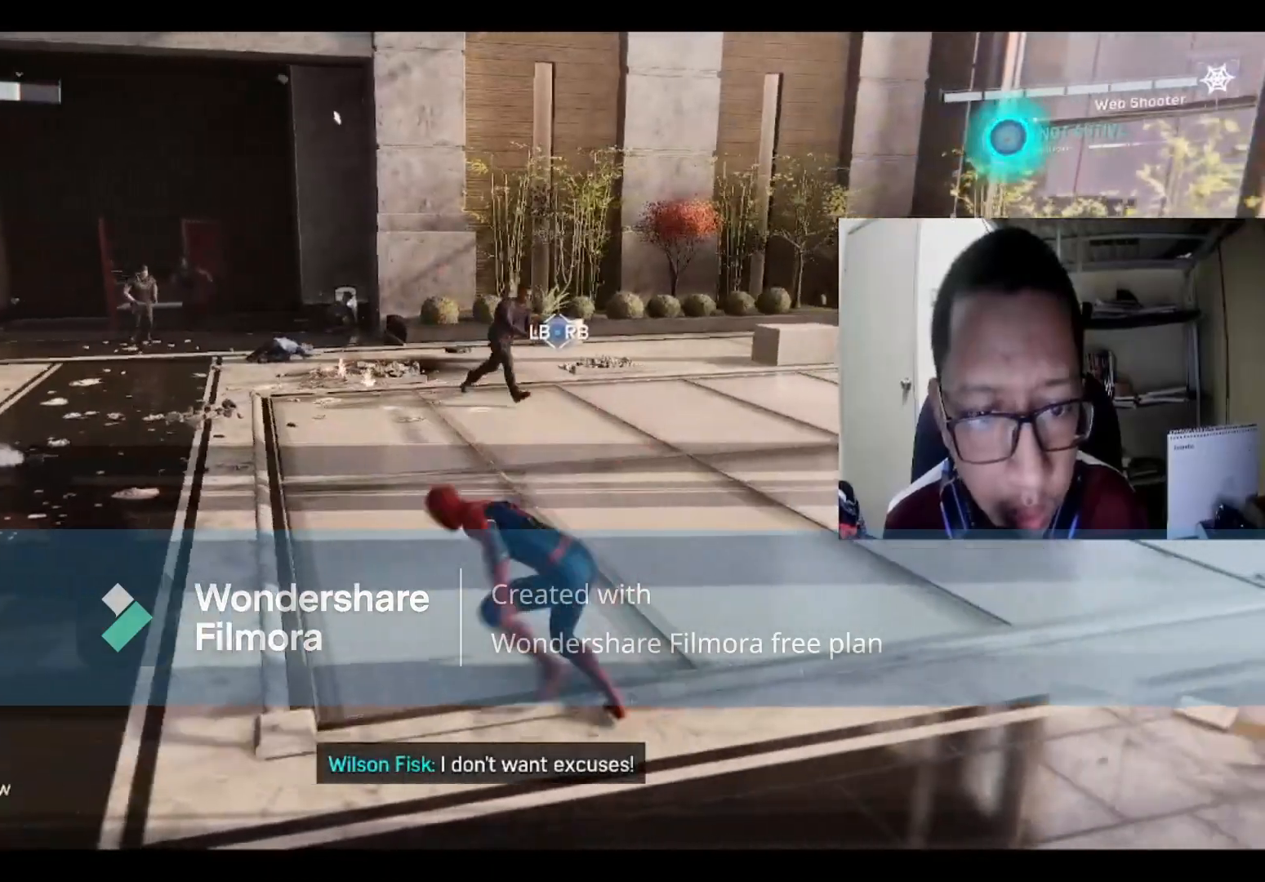
{"buttons": [], "left_stick": "left", "right_stick": "left", "events": [[500, "left_stick", "left"]]}
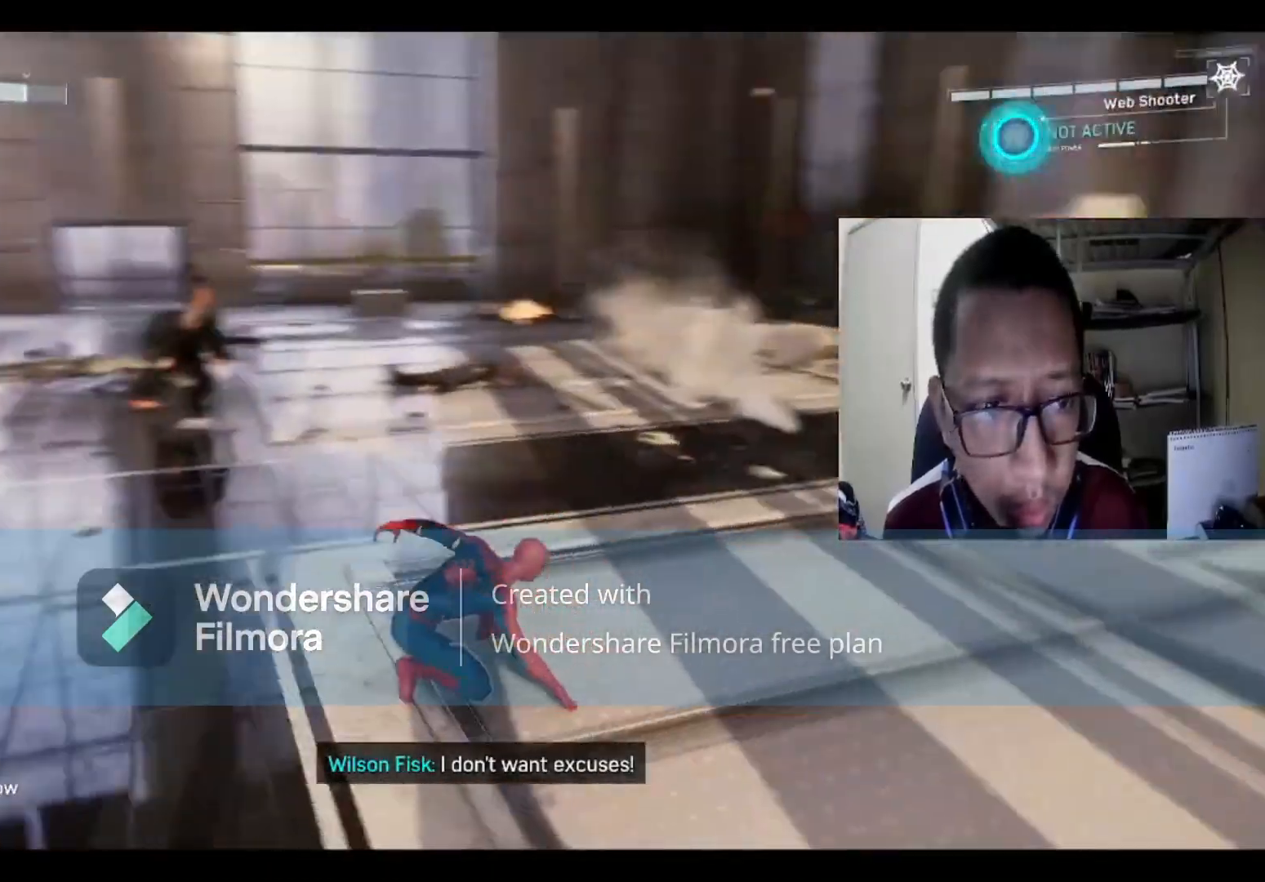
{"buttons": [], "left_stick": "left", "right_stick": "center", "events": [[67, "right_stick", "center"], [100, "R1", "down"], [234, "R1", "up"], [334, "R1", "down"], [467, "R1", "up"]]}
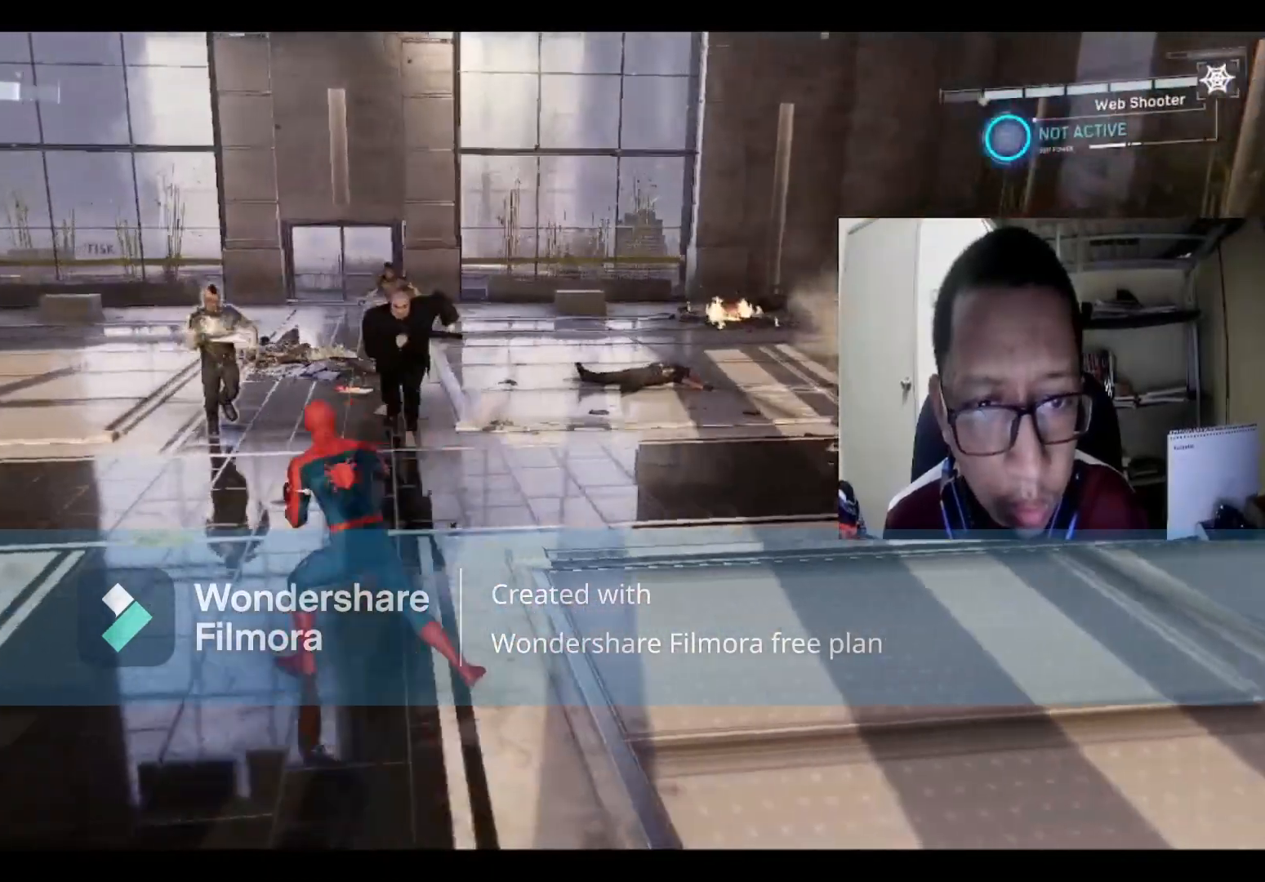
{"buttons": [], "left_stick": "down-left", "right_stick": "center", "events": [[66, "R1", "down"], [200, "R1", "up"], [267, "left_stick", "down-left"]]}
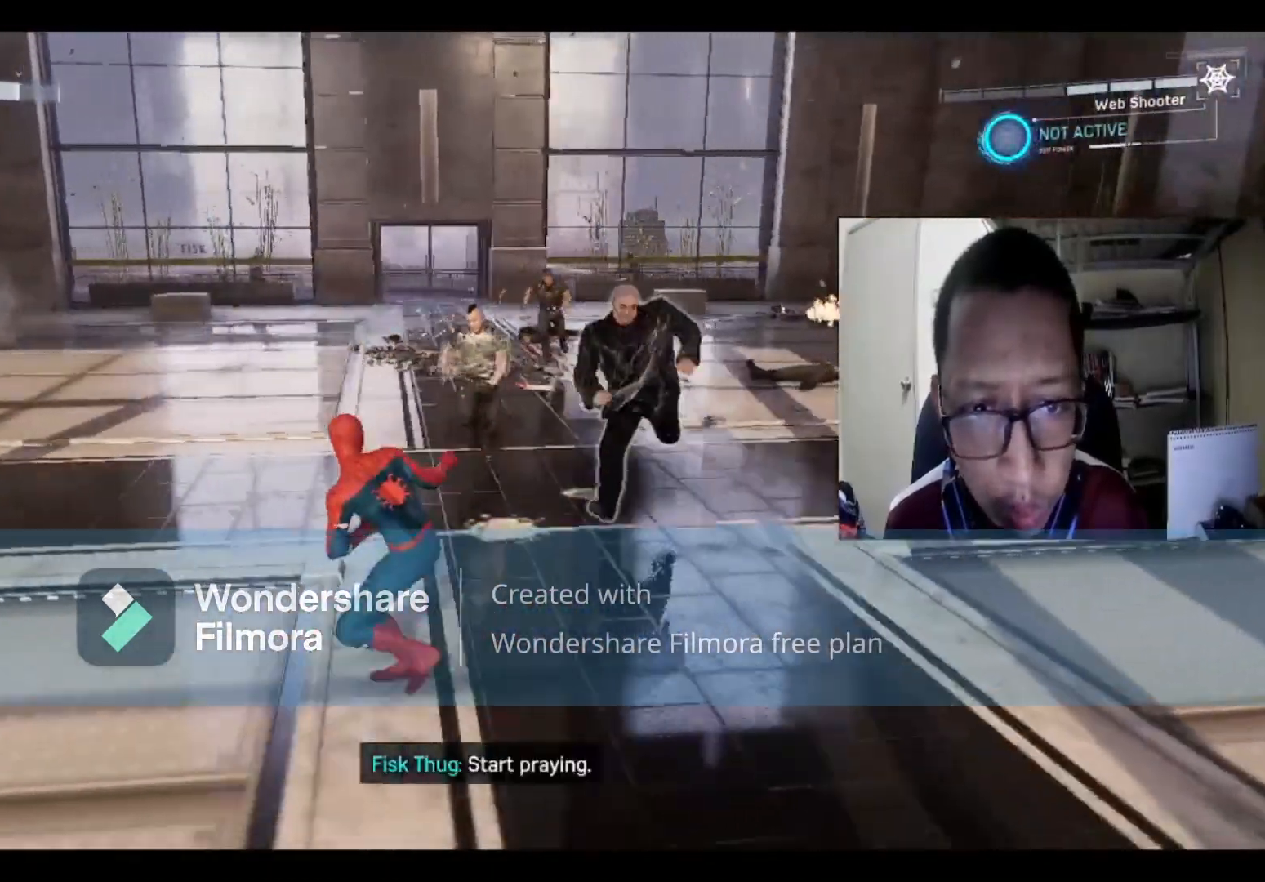
{"buttons": [], "left_stick": "left", "right_stick": "center", "events": [[267, "left_stick", "left"]]}
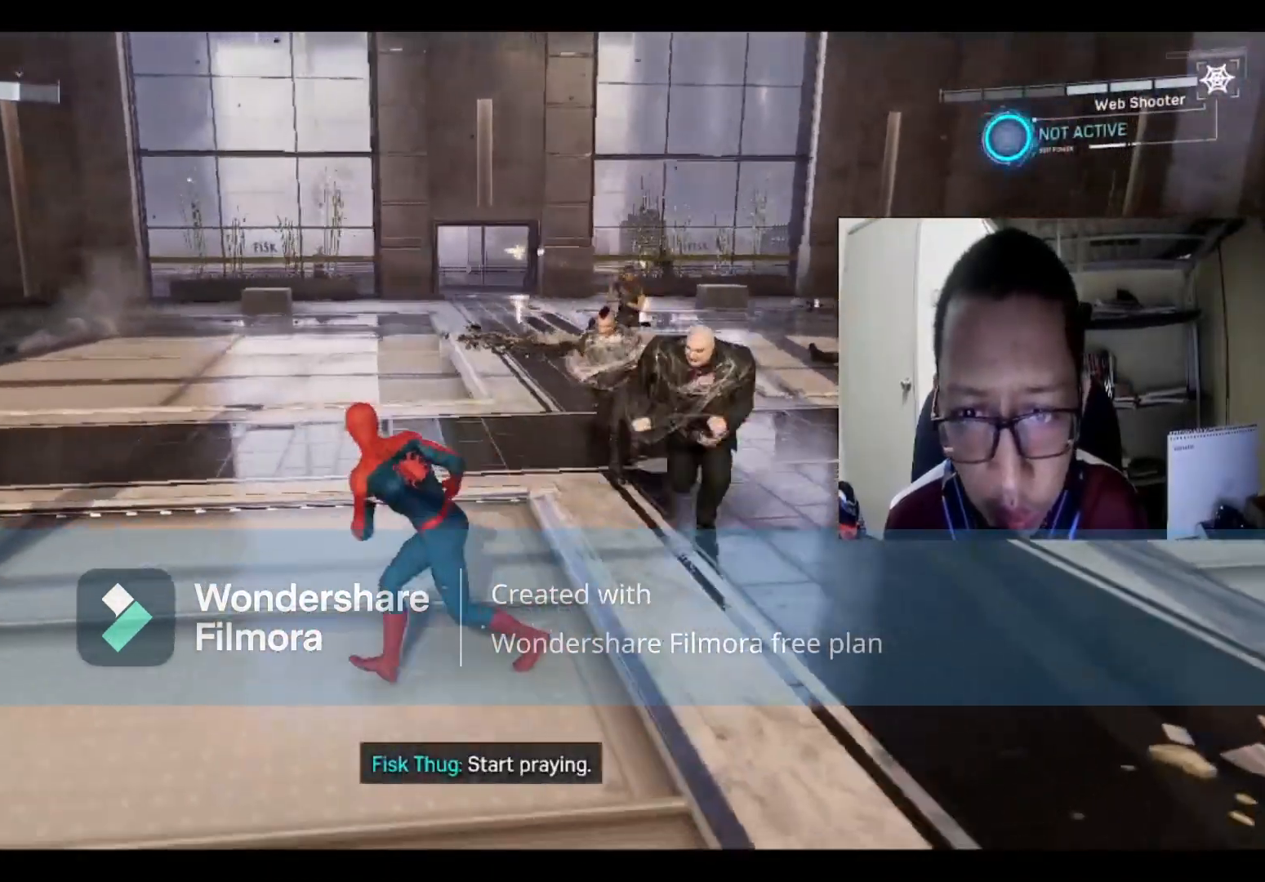
{"buttons": [], "left_stick": "down", "right_stick": "center", "events": [[400, "left_stick", "down"]]}
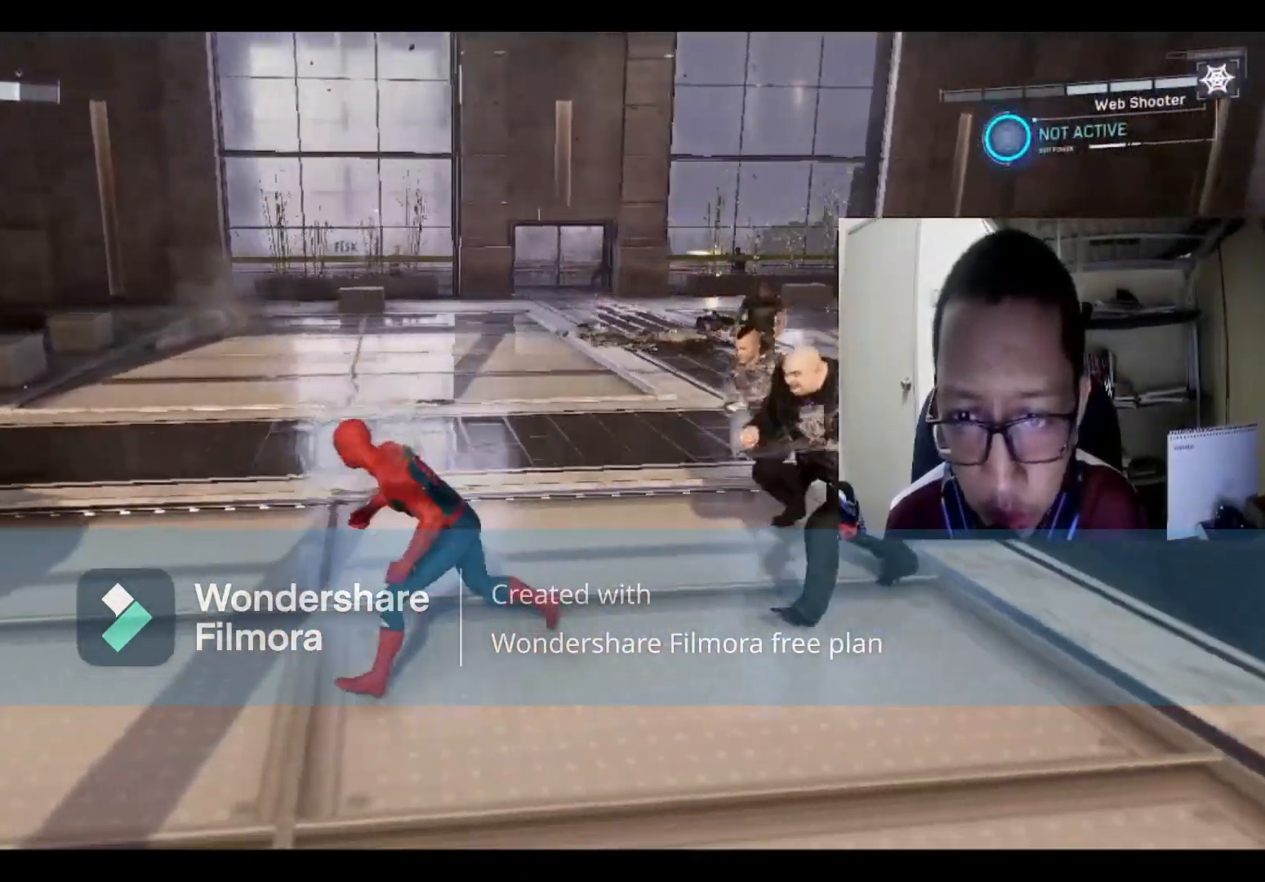
{"buttons": [], "left_stick": "up-right", "right_stick": "center", "events": [[34, "left_stick", "down-right"], [67, "X", "down"], [134, "left_stick", "right"], [200, "X", "up"], [301, "X", "down"], [434, "X", "up"], [434, "left_stick", "up-right"]]}
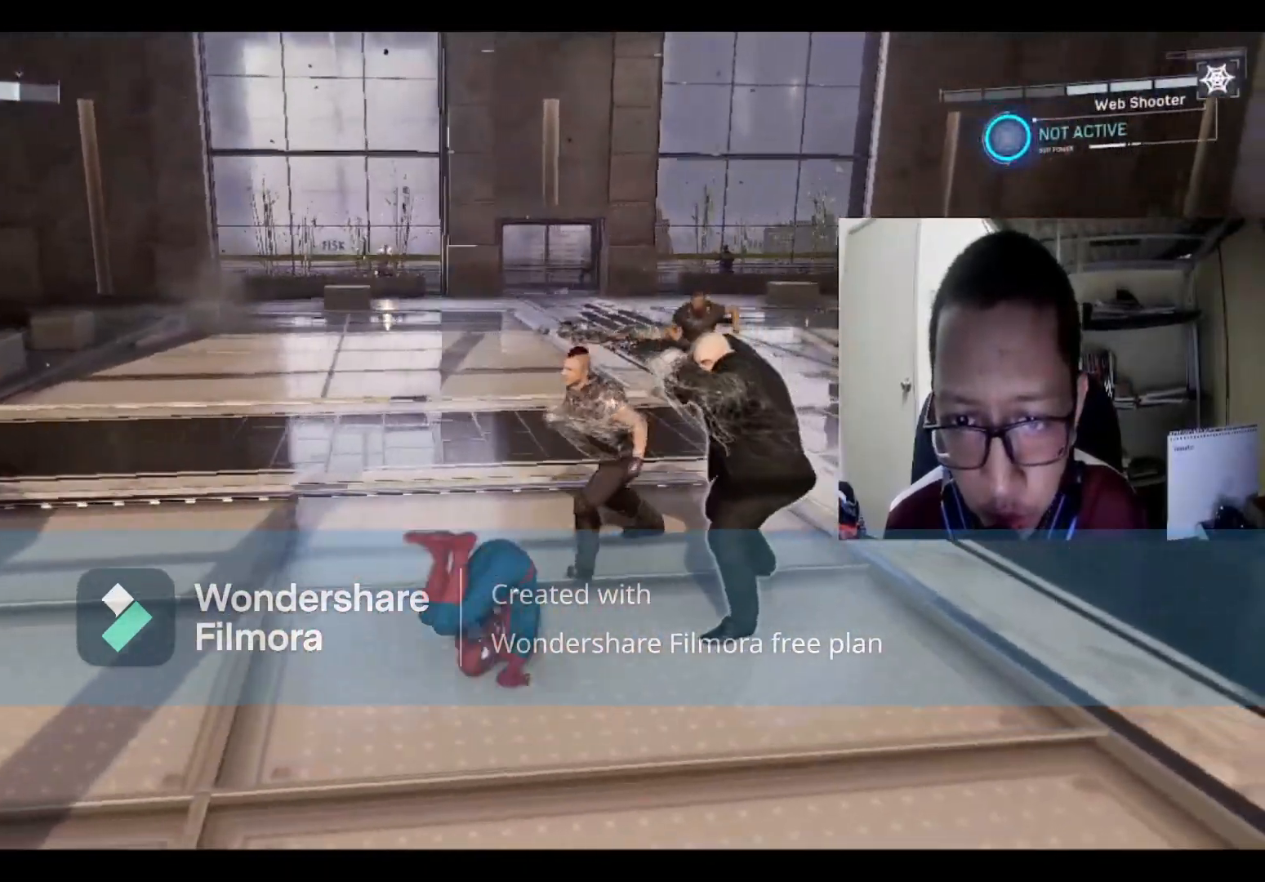
{"buttons": [], "left_stick": "right", "right_stick": "center", "events": [[33, "X", "down"], [133, "left_stick", "right"], [167, "X", "up"], [233, "X", "down"], [367, "X", "up"]]}
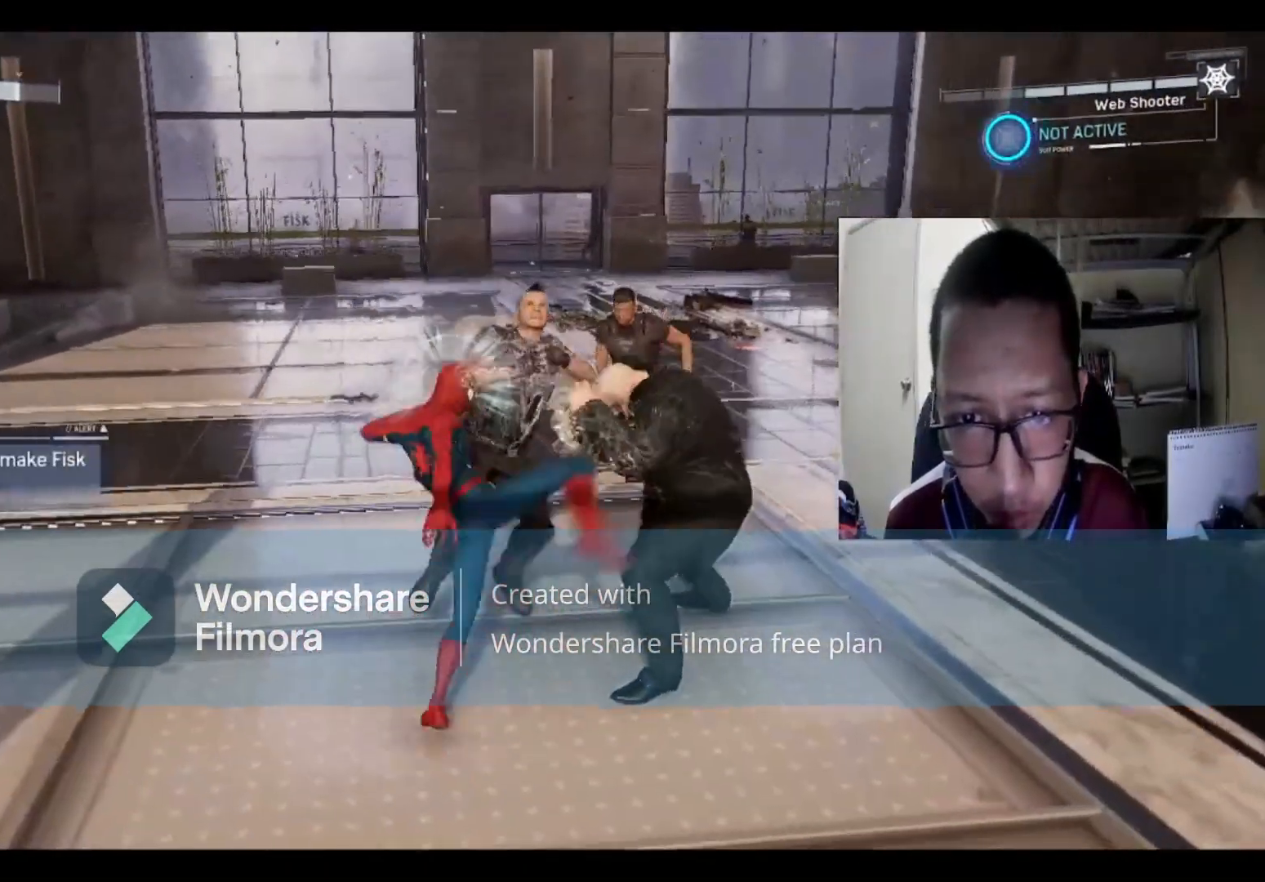
{"buttons": ["Y"], "left_stick": "down", "right_stick": "center", "events": [[34, "X", "down"], [100, "X", "up"], [200, "left_stick", "down-right"], [234, "X", "down"], [334, "X", "up"], [334, "left_stick", "down"], [467, "Y", "down"]]}
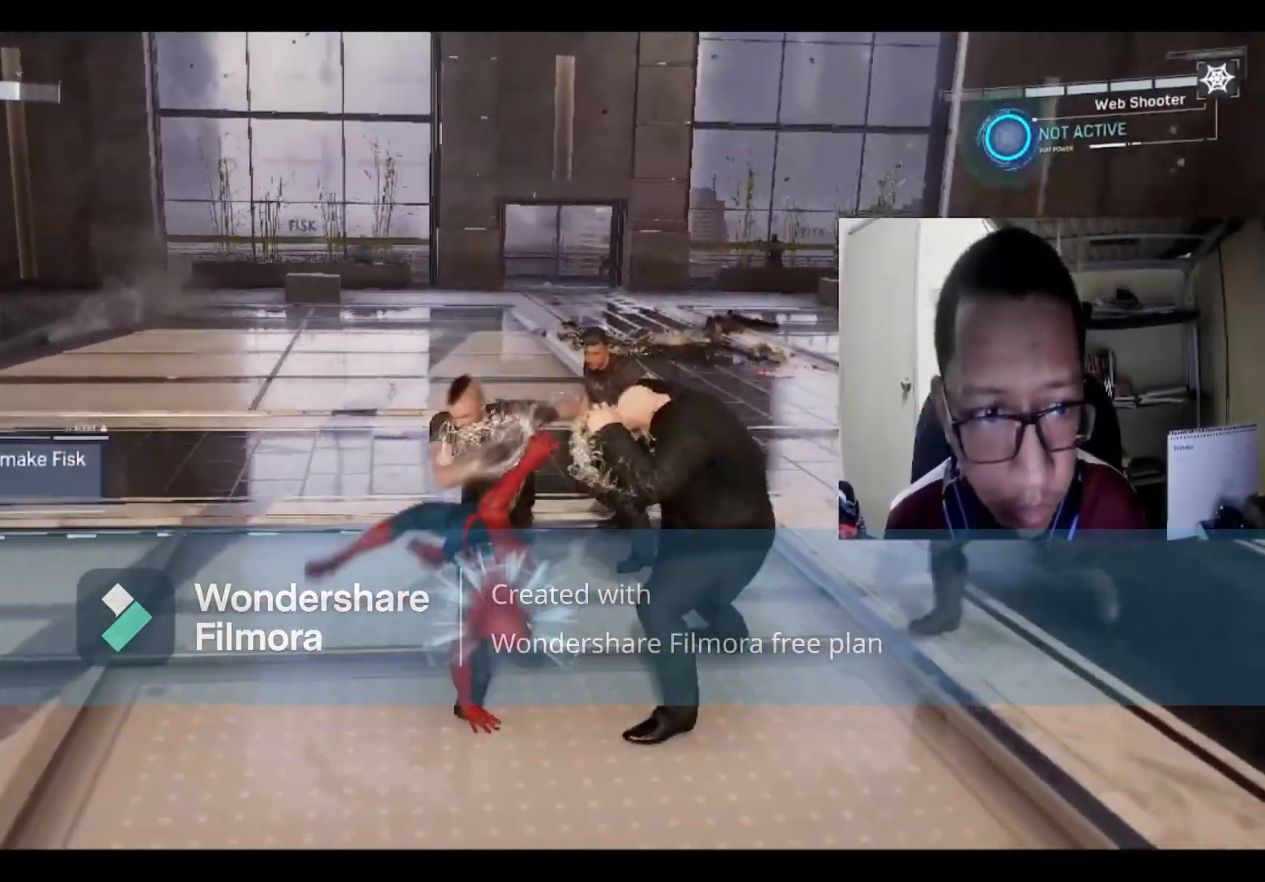
{"buttons": [], "left_stick": "left", "right_stick": "center", "events": [[100, "Y", "up"], [100, "left_stick", "down-left"], [333, "B", "down"], [467, "left_stick", "left"], [500, "B", "up"]]}
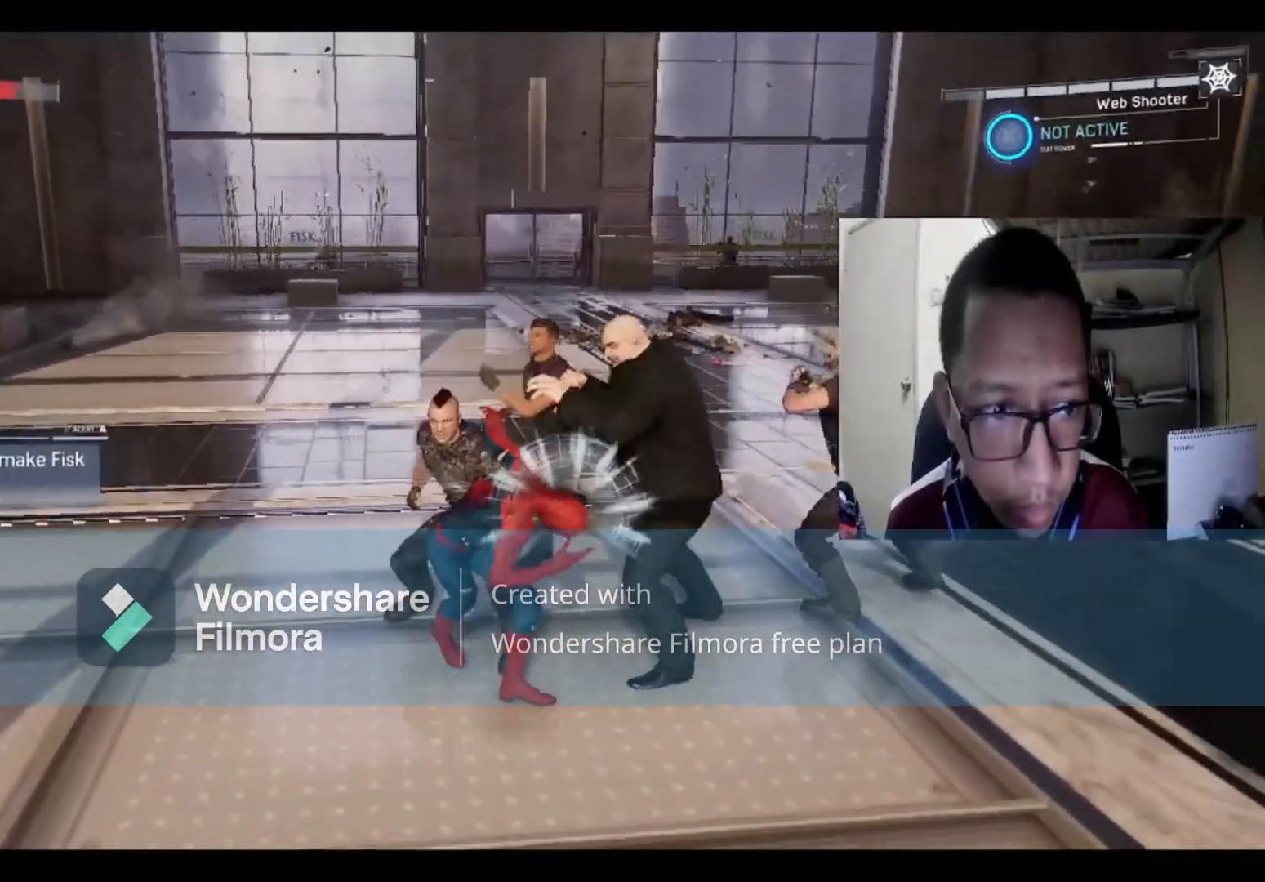
{"buttons": [], "left_stick": "left", "right_stick": "center", "events": [[200, "A", "down"], [334, "A", "up"]]}
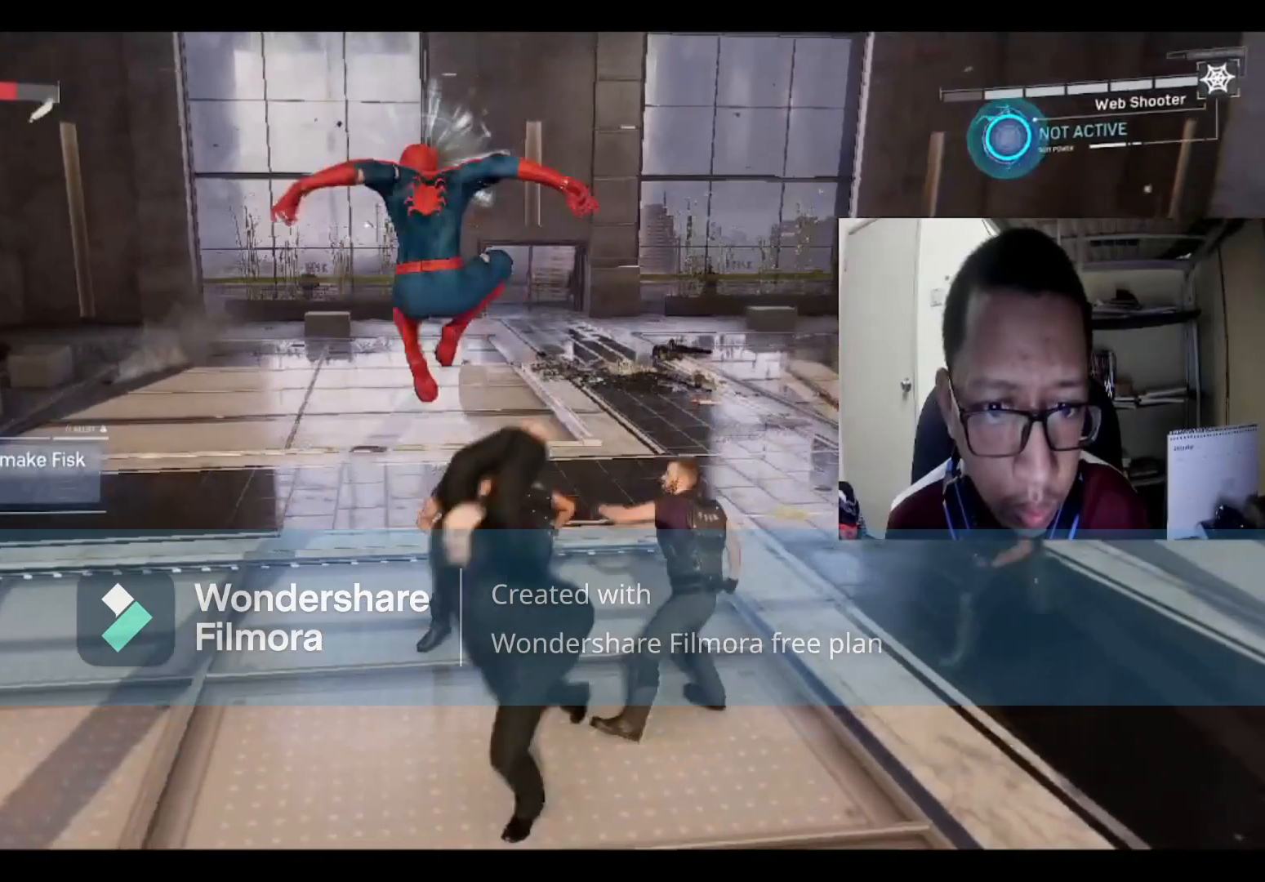
{"buttons": [], "left_stick": "left", "right_stick": "center", "events": [[33, "A", "down"], [233, "A", "up"]]}
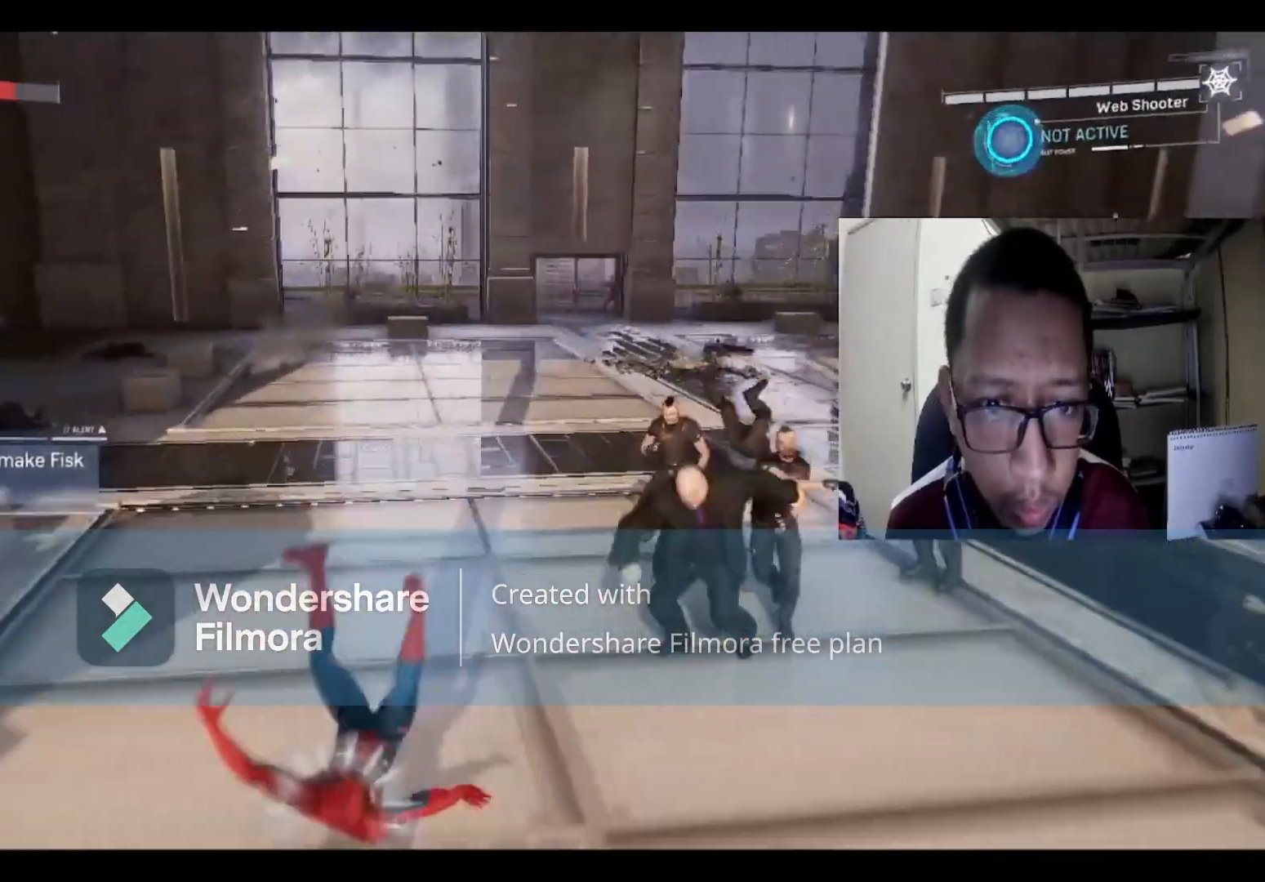
{"buttons": [], "left_stick": "up-left", "right_stick": "center", "events": [[434, "left_stick", "up-left"]]}
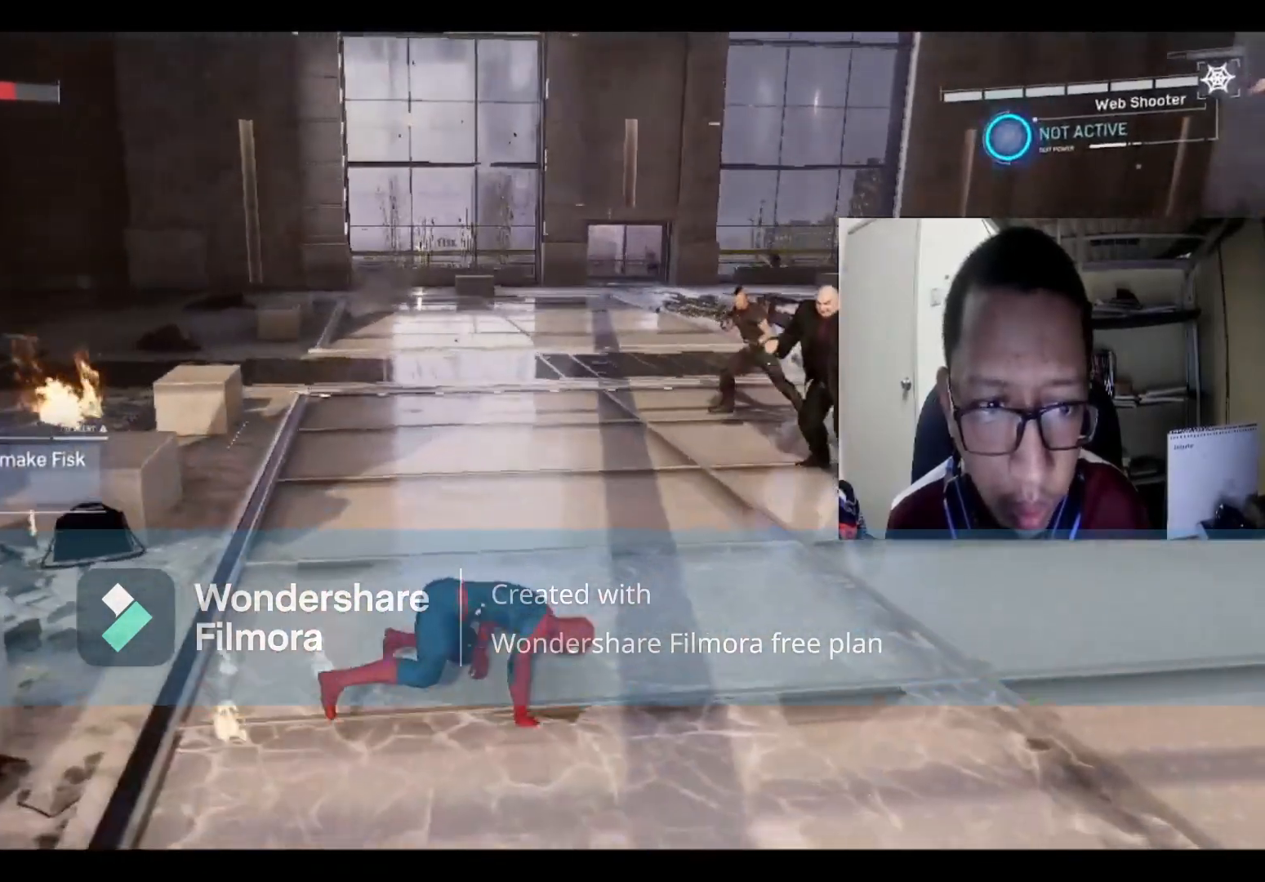
{"buttons": [], "left_stick": "up-left", "right_stick": "center", "events": [[100, "left_stick", "up"], [467, "left_stick", "up-left"]]}
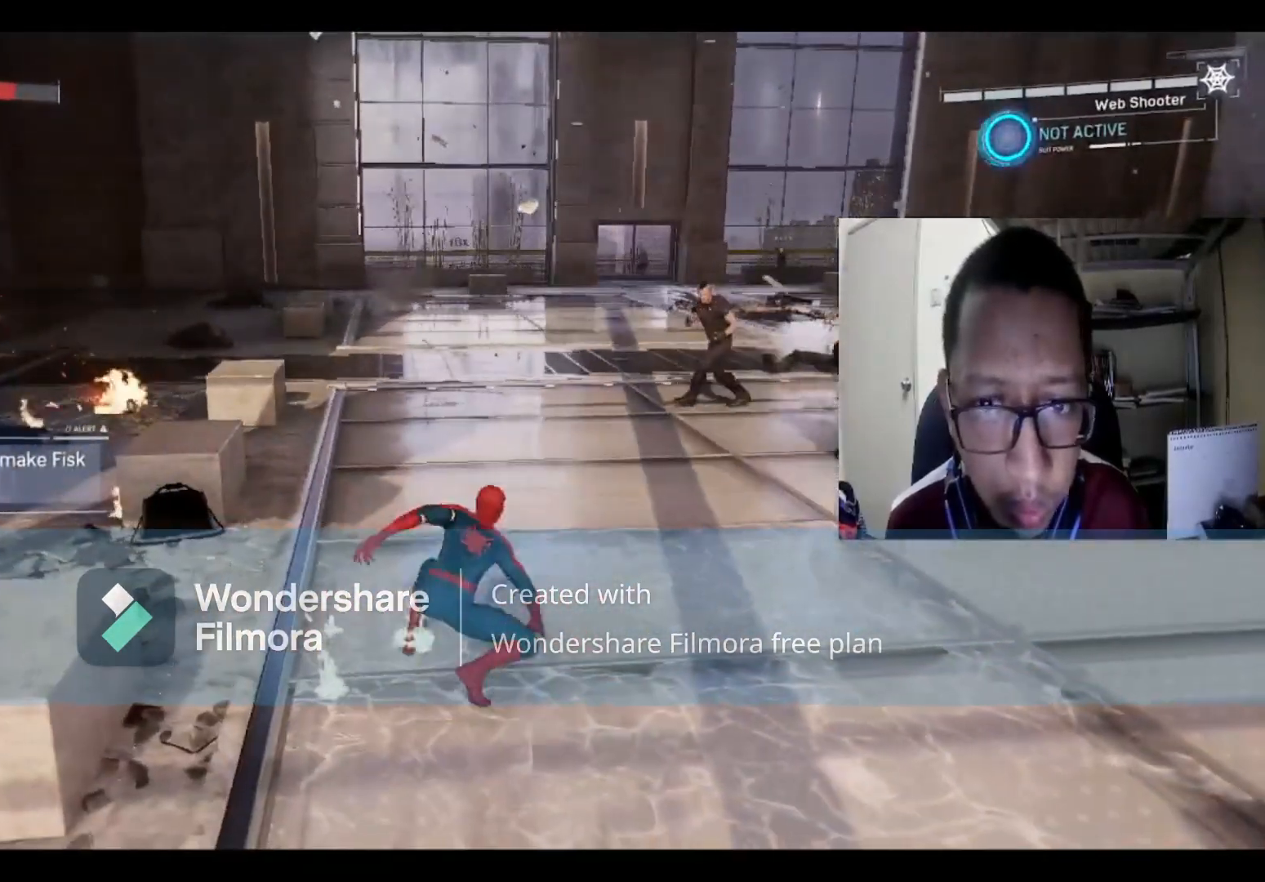
{"buttons": [], "left_stick": "up", "right_stick": "center", "events": [[234, "left_stick", "up"], [300, "B", "down"], [467, "B", "up"]]}
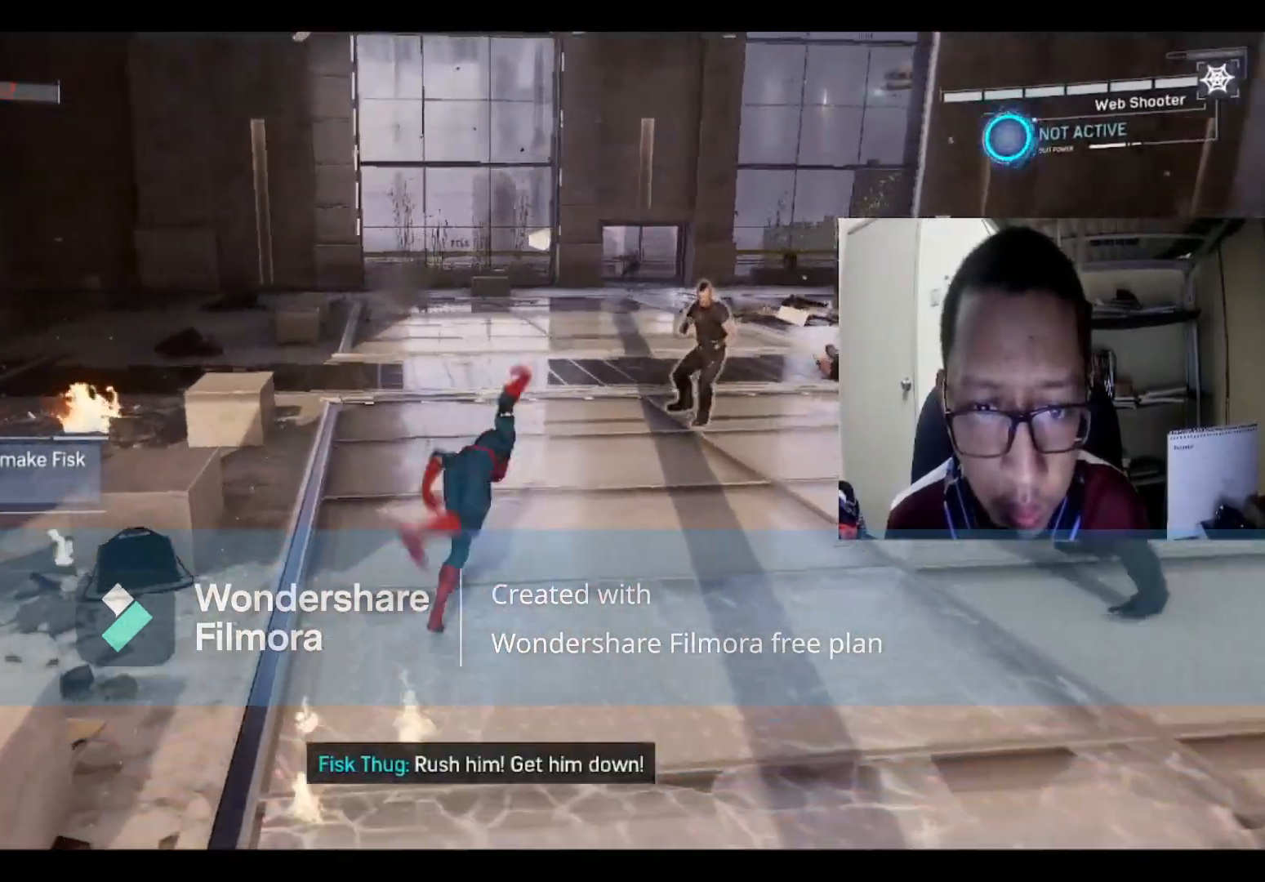
{"buttons": [], "left_stick": "up-right", "right_stick": "center", "events": [[167, "B", "down"], [333, "B", "up"], [433, "left_stick", "up-right"]]}
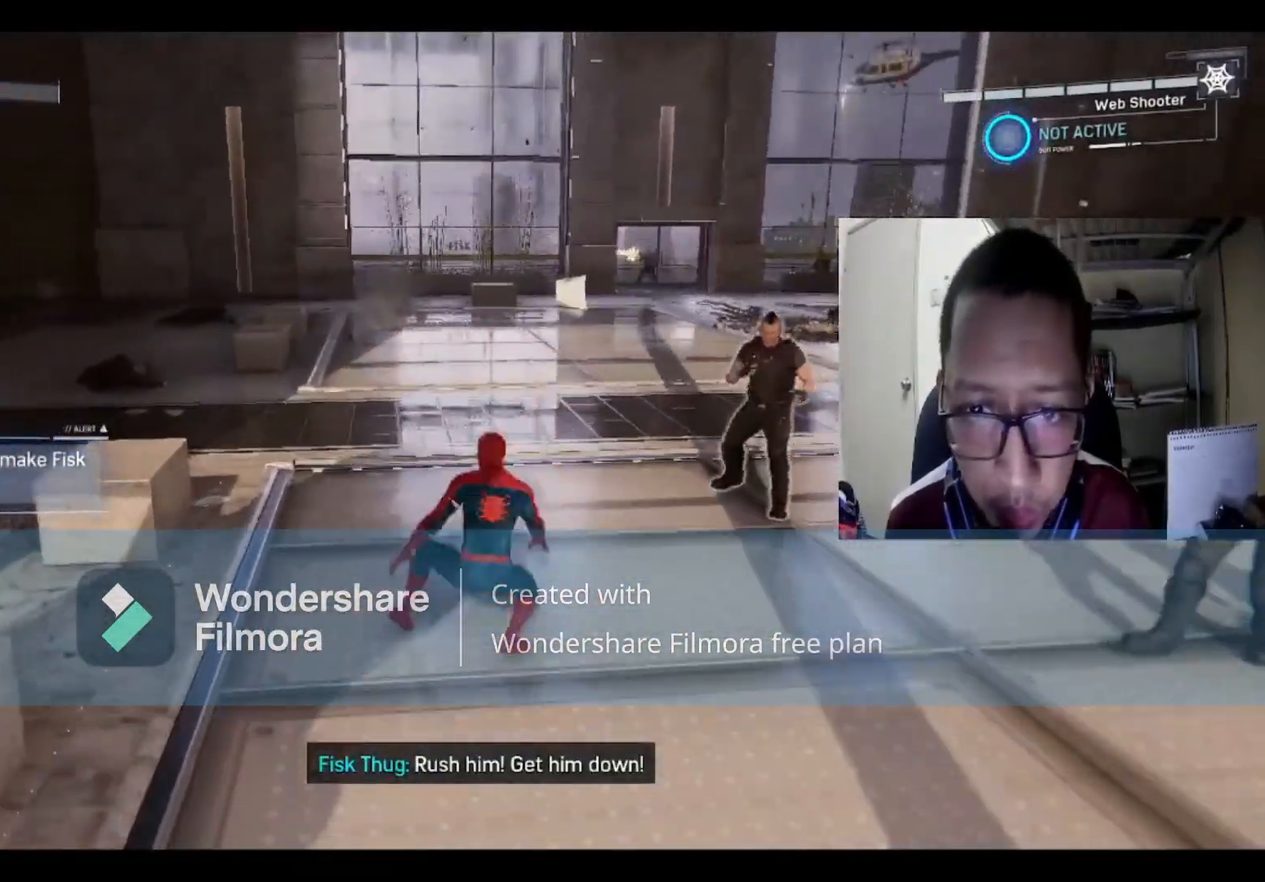
{"buttons": [], "left_stick": "up", "right_stick": "center", "events": [[34, "left_stick", "right"], [100, "X", "down"], [234, "X", "up"], [234, "left_stick", "up-right"], [334, "X", "down"], [434, "X", "up"], [501, "left_stick", "up"]]}